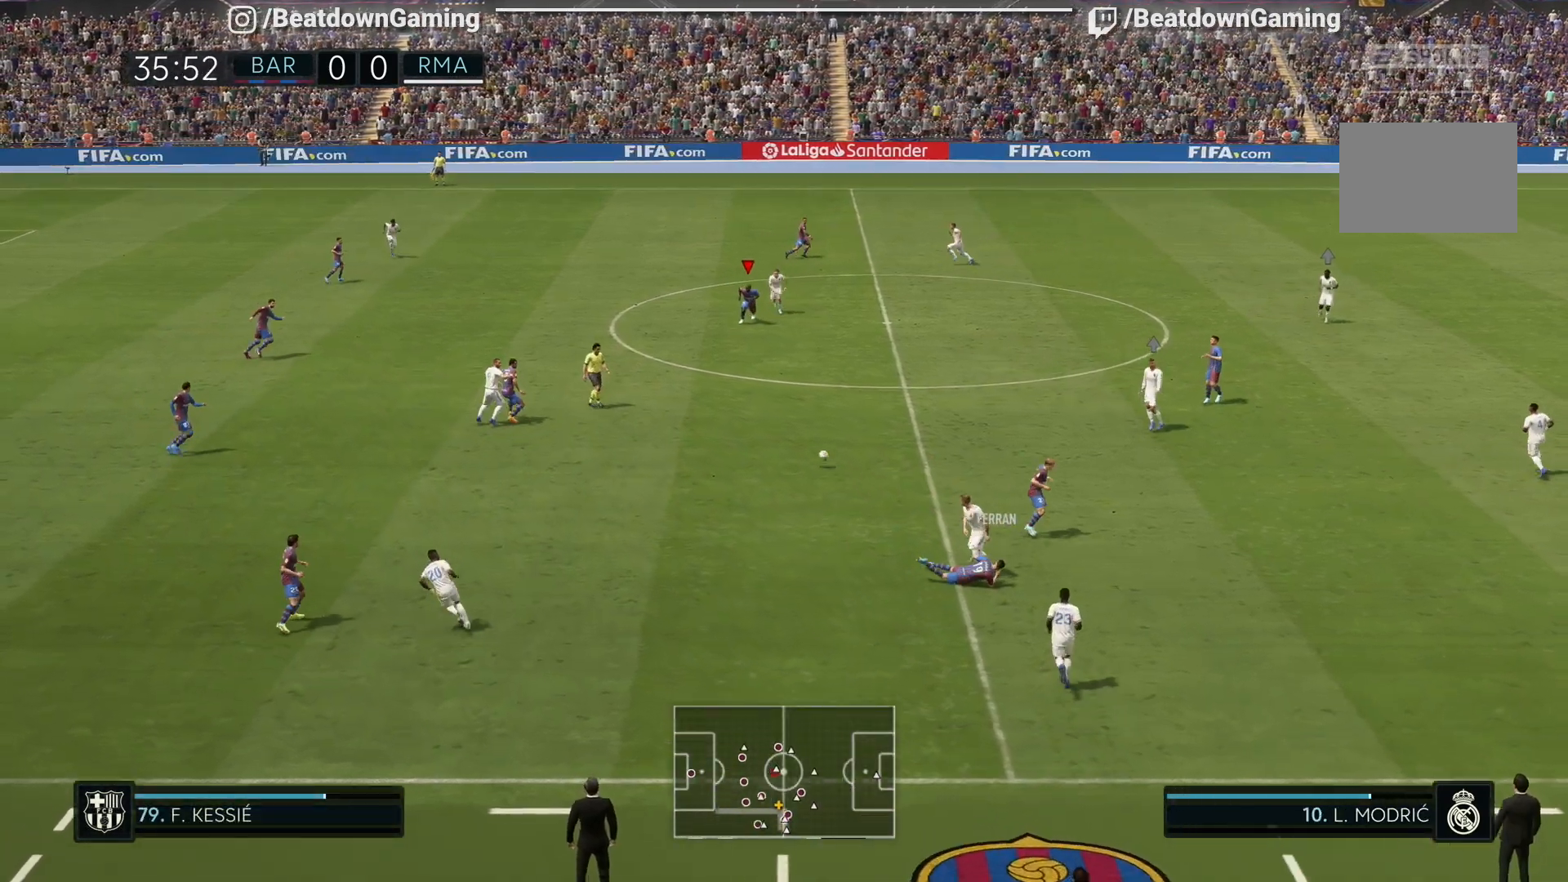
Gameplay with a controller (PlayStation layout); each line is a JSON object with the inputs held at the frame after it (dt_ms = milliseconds from this image to that frame). "events" lists button and stick changes between this image and that frame as [ms after this image, input, new state], when the widget could be followed in between. Not read: L3 R3 other_buttons.
{"dt_ms": 500, "buttons": [], "left_stick": "down-right", "right_stick": "center", "events": [[83, "left_stick", "down-right"]]}
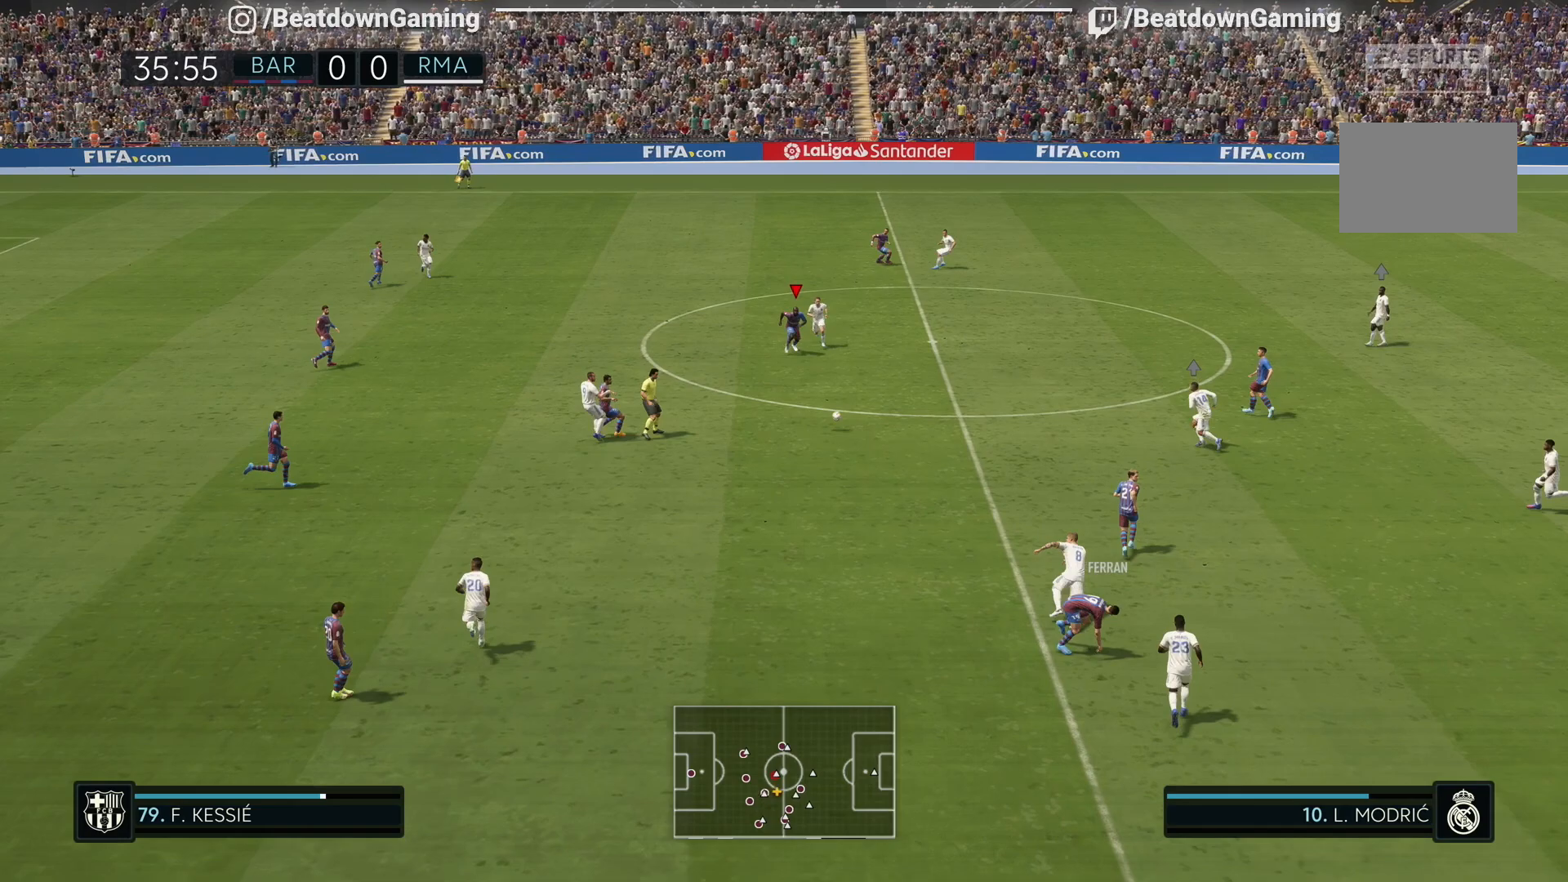
{"dt_ms": 500, "buttons": [], "left_stick": "down-right", "right_stick": "center", "events": []}
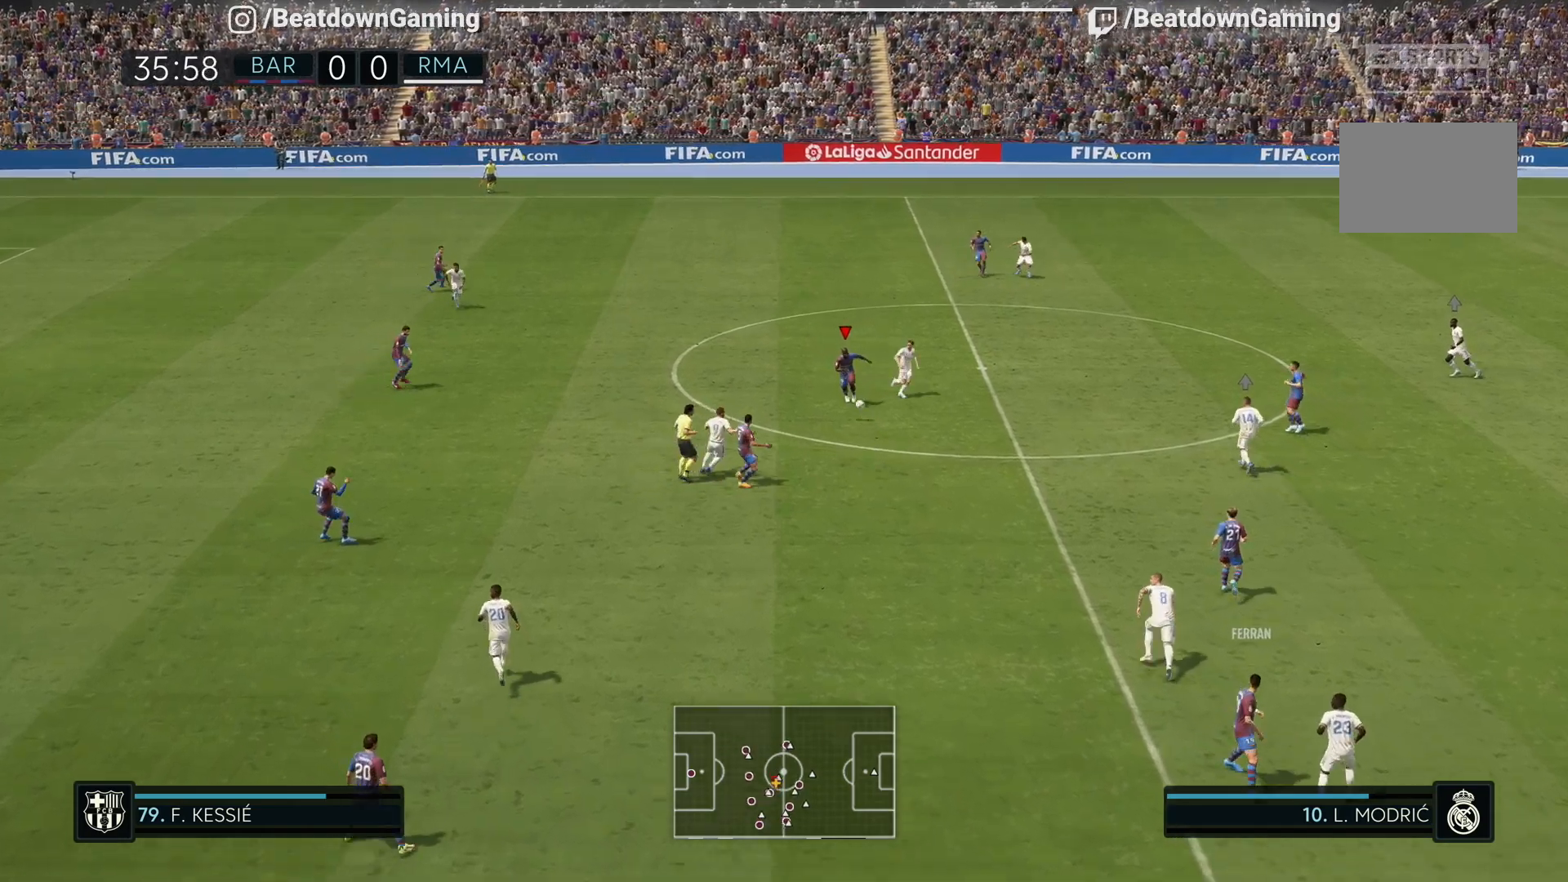
{"dt_ms": 500, "buttons": [], "left_stick": "up-left", "right_stick": "center", "events": [[50, "left_stick", "left"], [233, "left_stick", "up-left"]]}
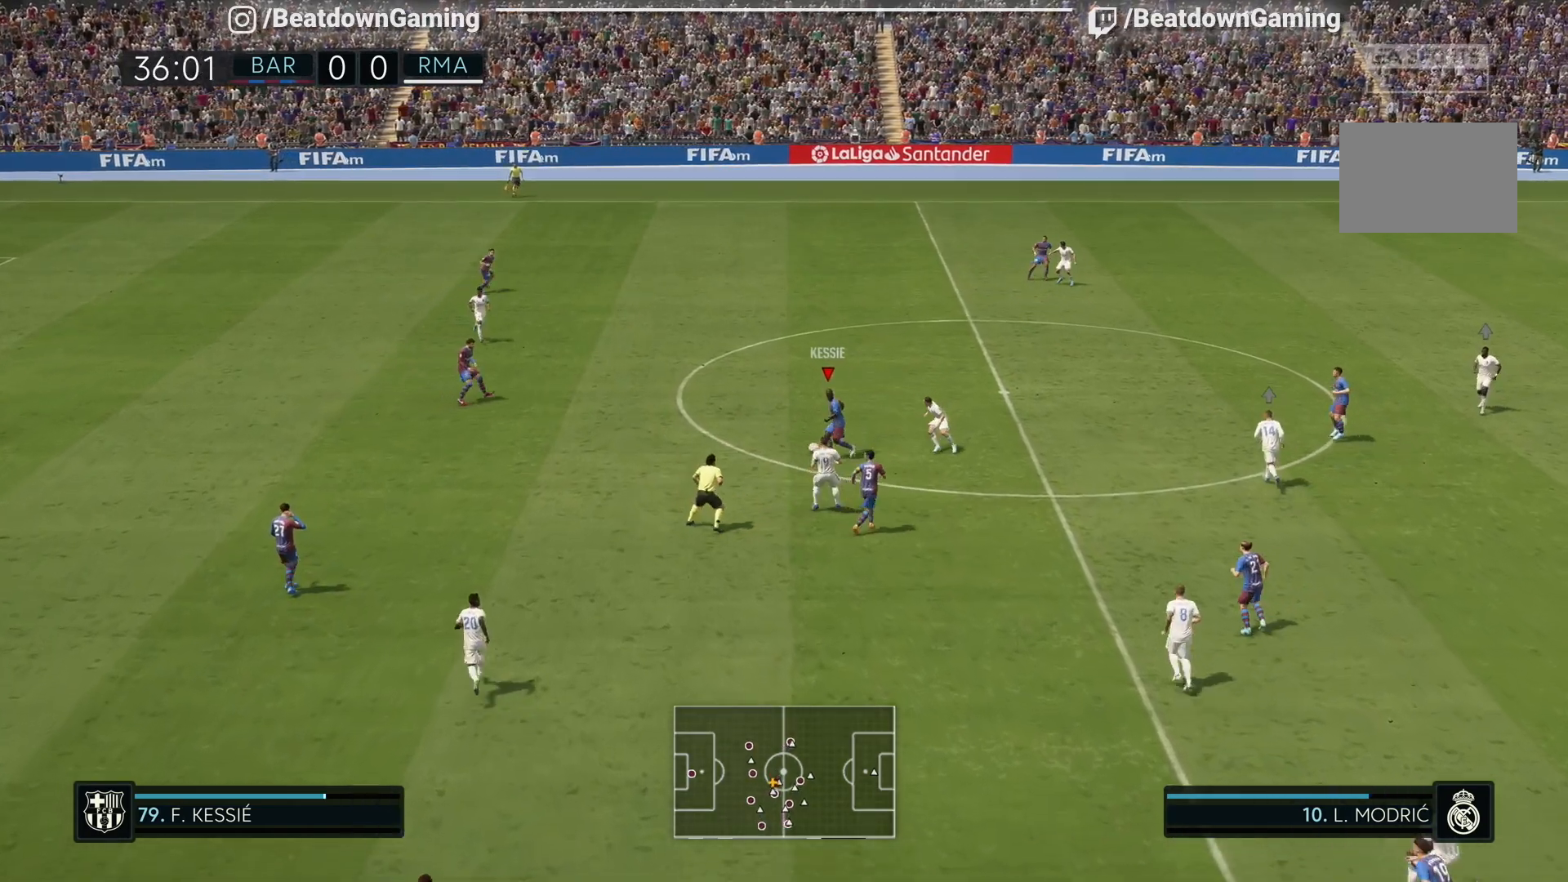
{"dt_ms": 500, "buttons": [], "left_stick": "up-left", "right_stick": "center"}
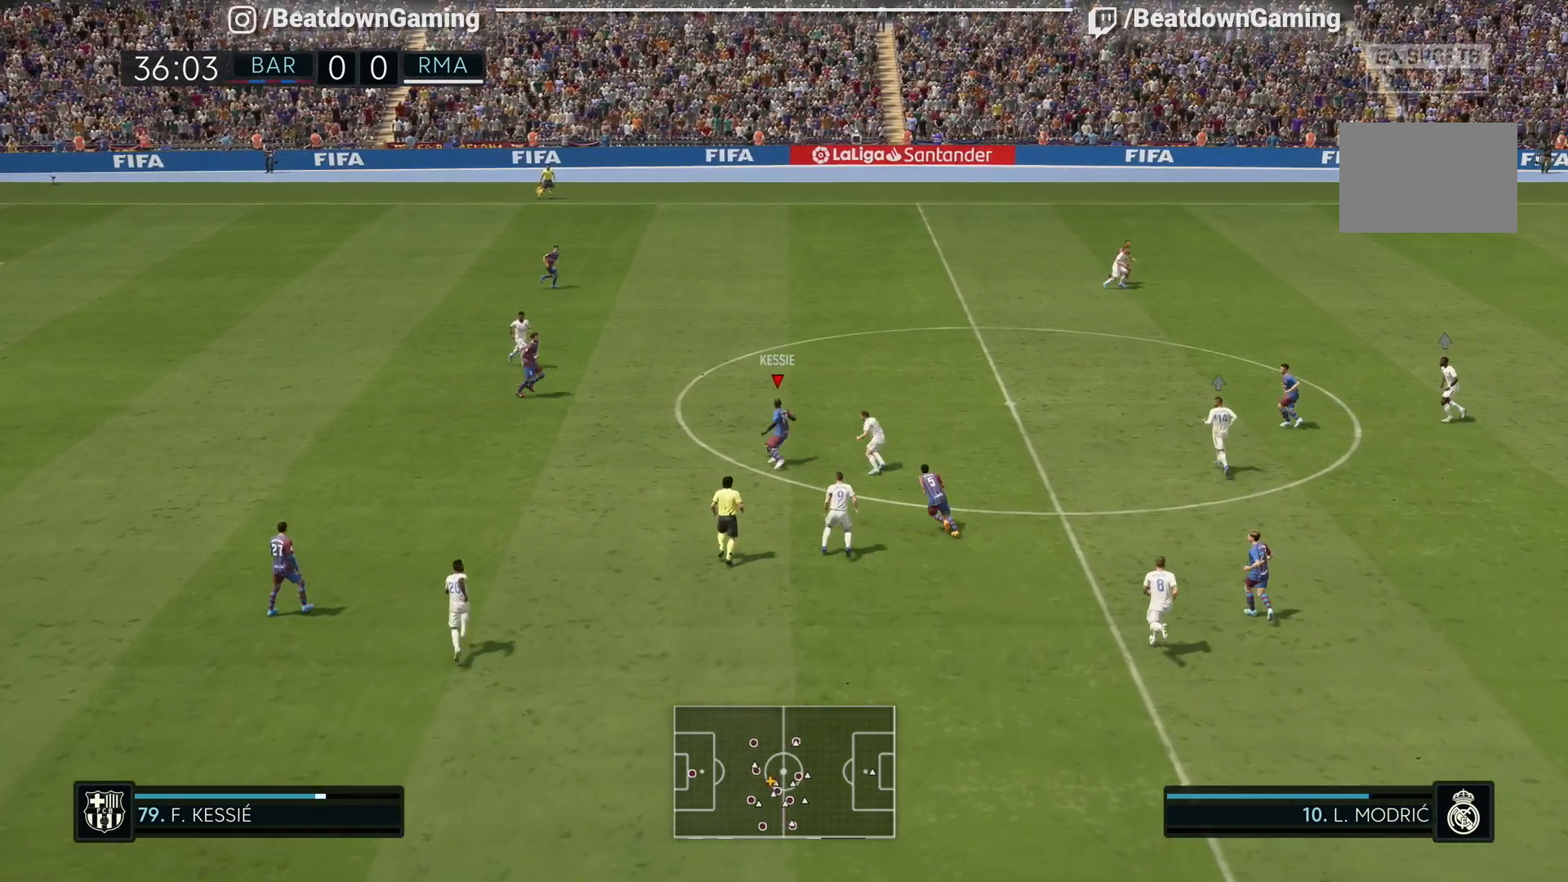
{"dt_ms": 1000, "buttons": ["R2"], "left_stick": "right", "right_stick": "center"}
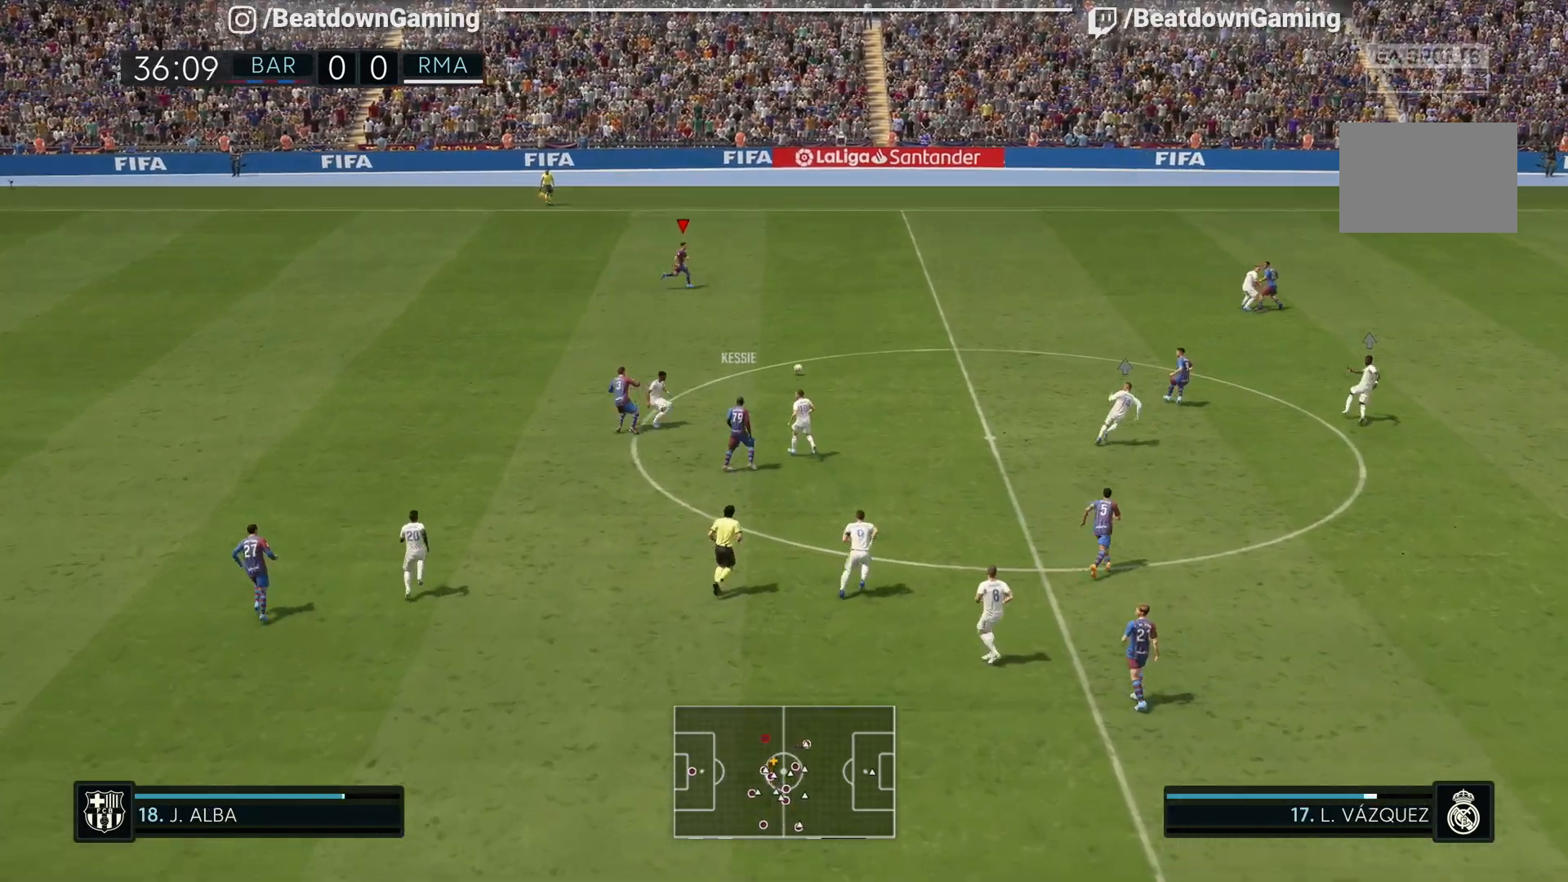
{"dt_ms": 500, "buttons": ["R2"], "left_stick": "right", "right_stick": "center", "events": []}
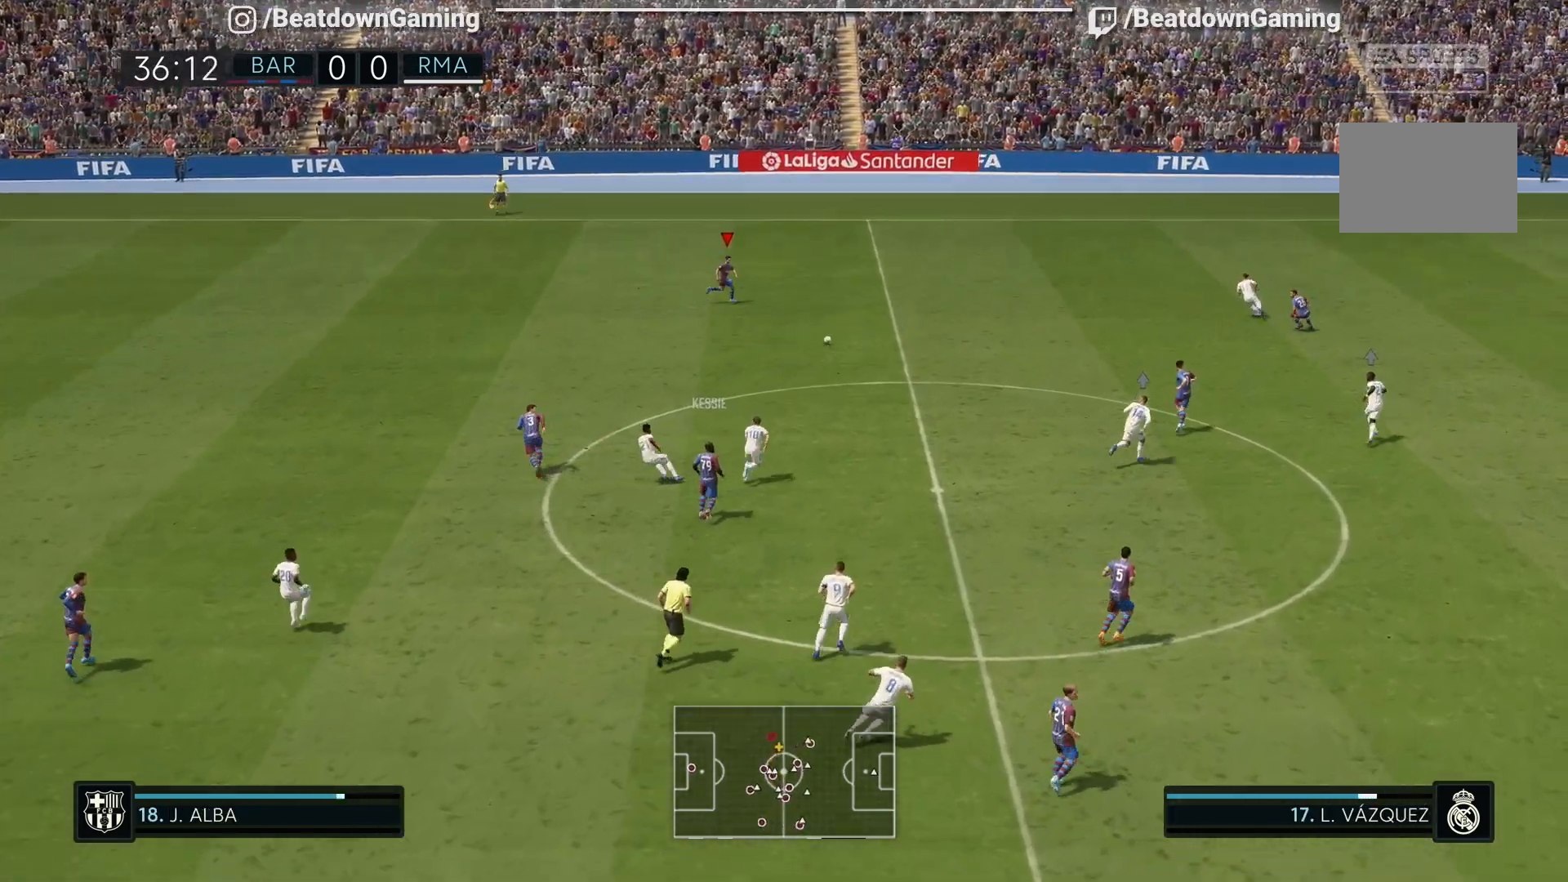
{"dt_ms": 500, "buttons": ["CROSS"], "left_stick": "down-right", "right_stick": "center", "events": [[350, "left_stick", "down-right"], [400, "R2", "up"], [483, "CROSS", "down"]]}
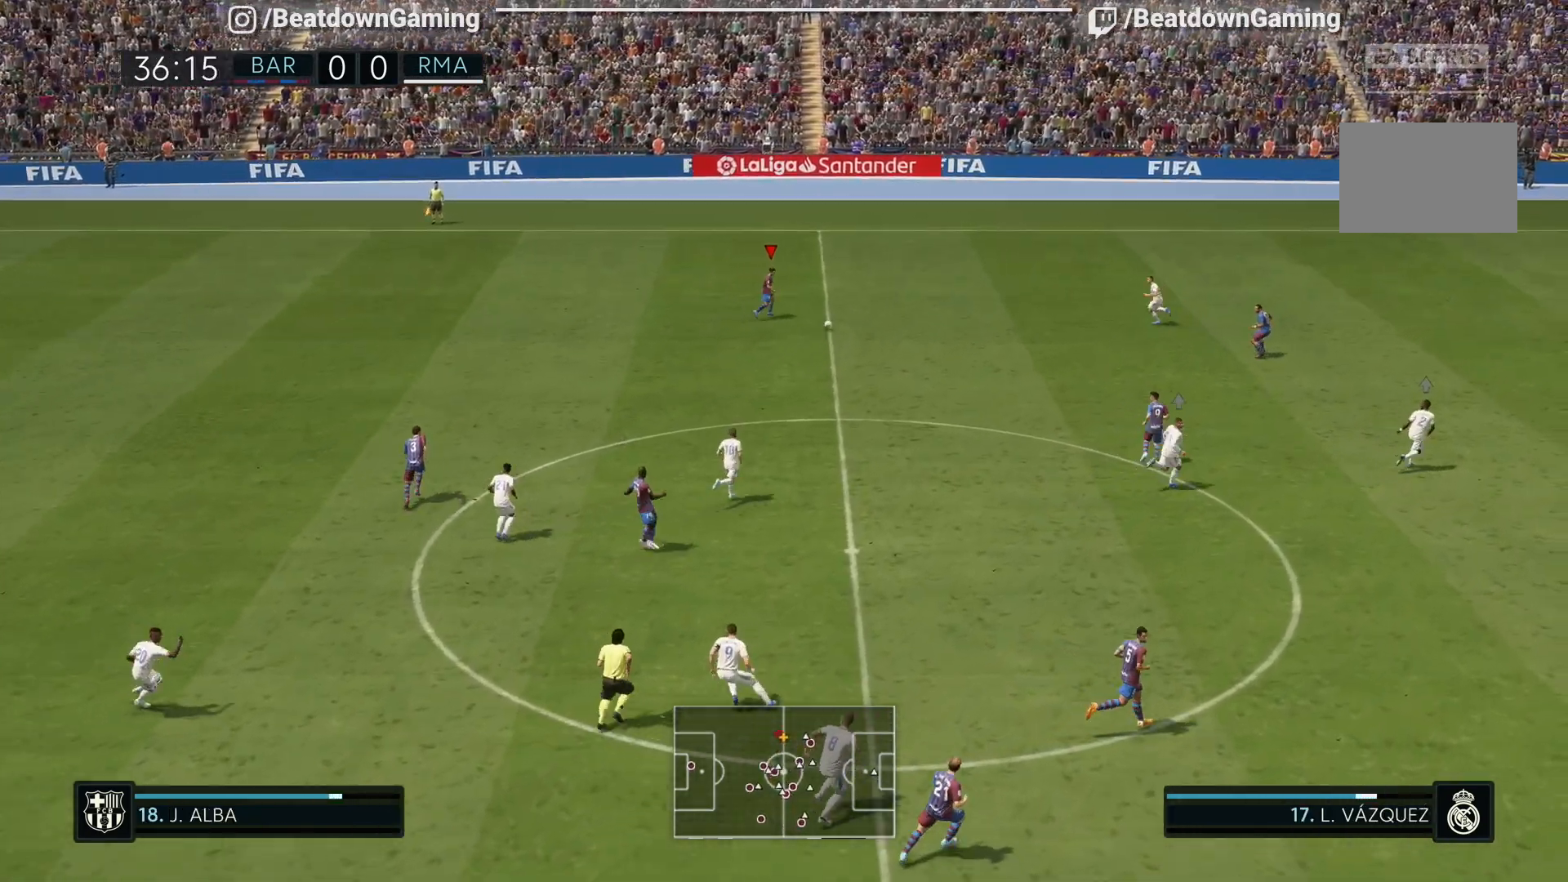
{"dt_ms": 500, "buttons": [], "left_stick": "down-right", "right_stick": "center", "events": [[117, "CROSS", "up"]]}
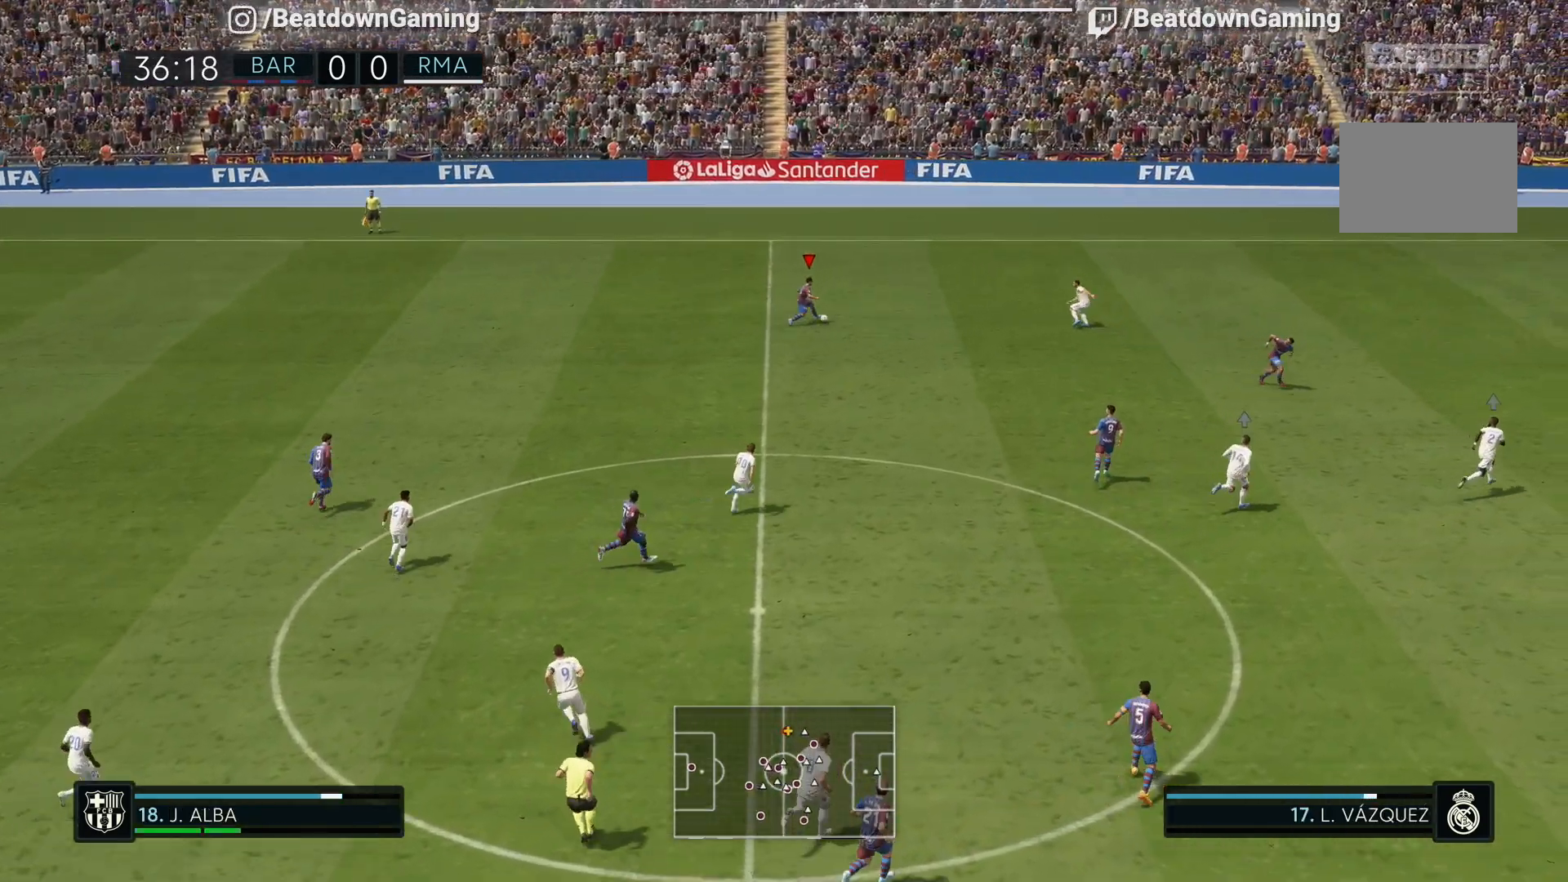
{"dt_ms": 500, "buttons": [], "left_stick": "center", "right_stick": "center", "events": [[483, "left_stick", "center"]]}
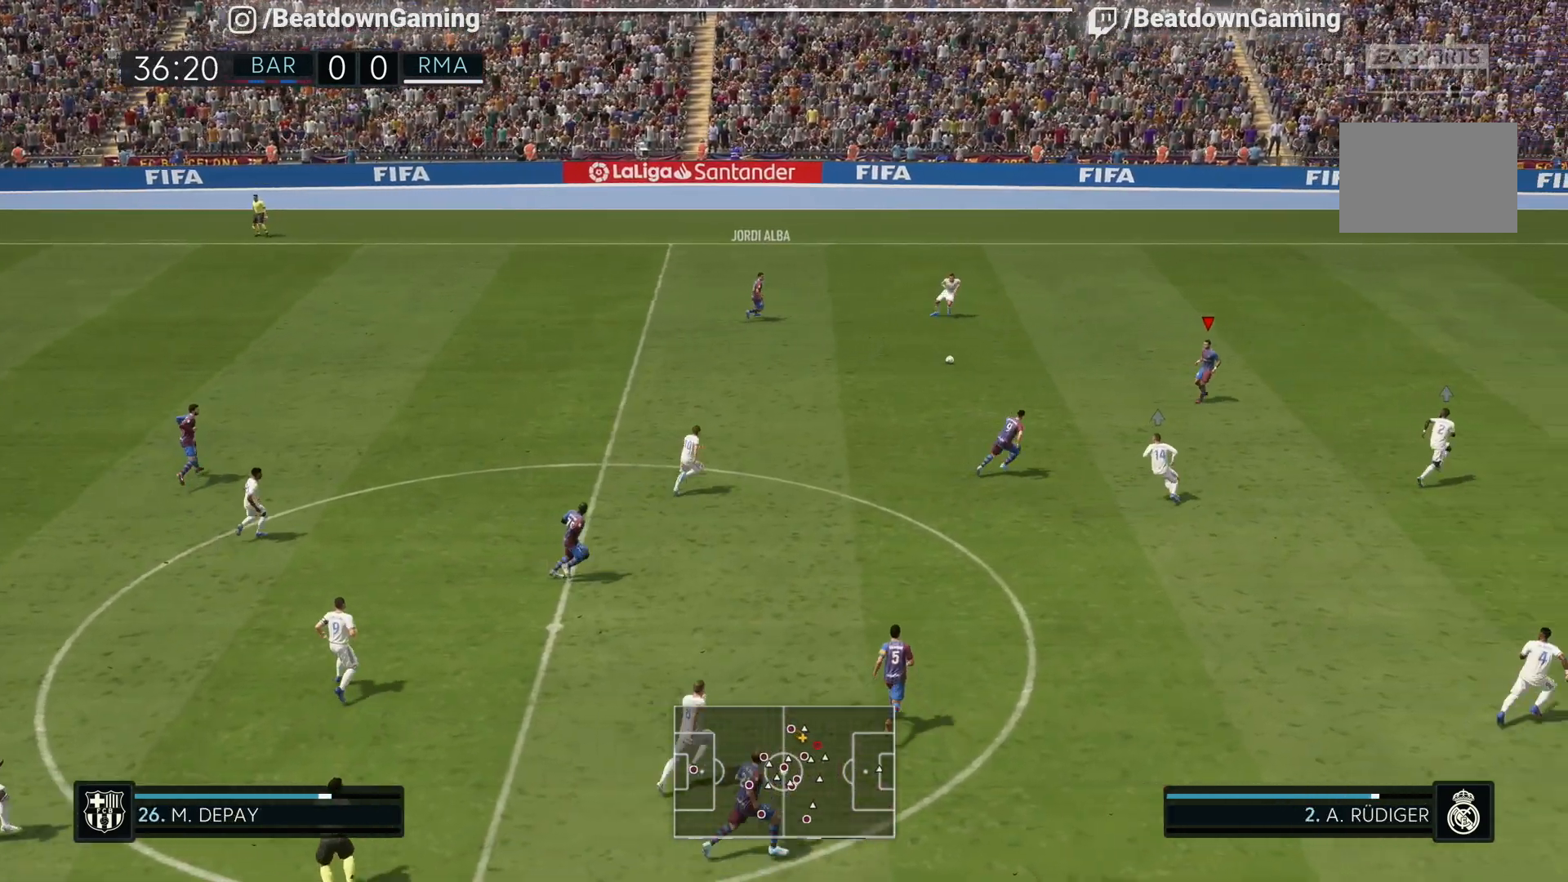
{"dt_ms": 500, "buttons": [], "left_stick": "up-right", "right_stick": "center", "events": [[67, "left_stick", "down-left"], [450, "left_stick", "up-right"]]}
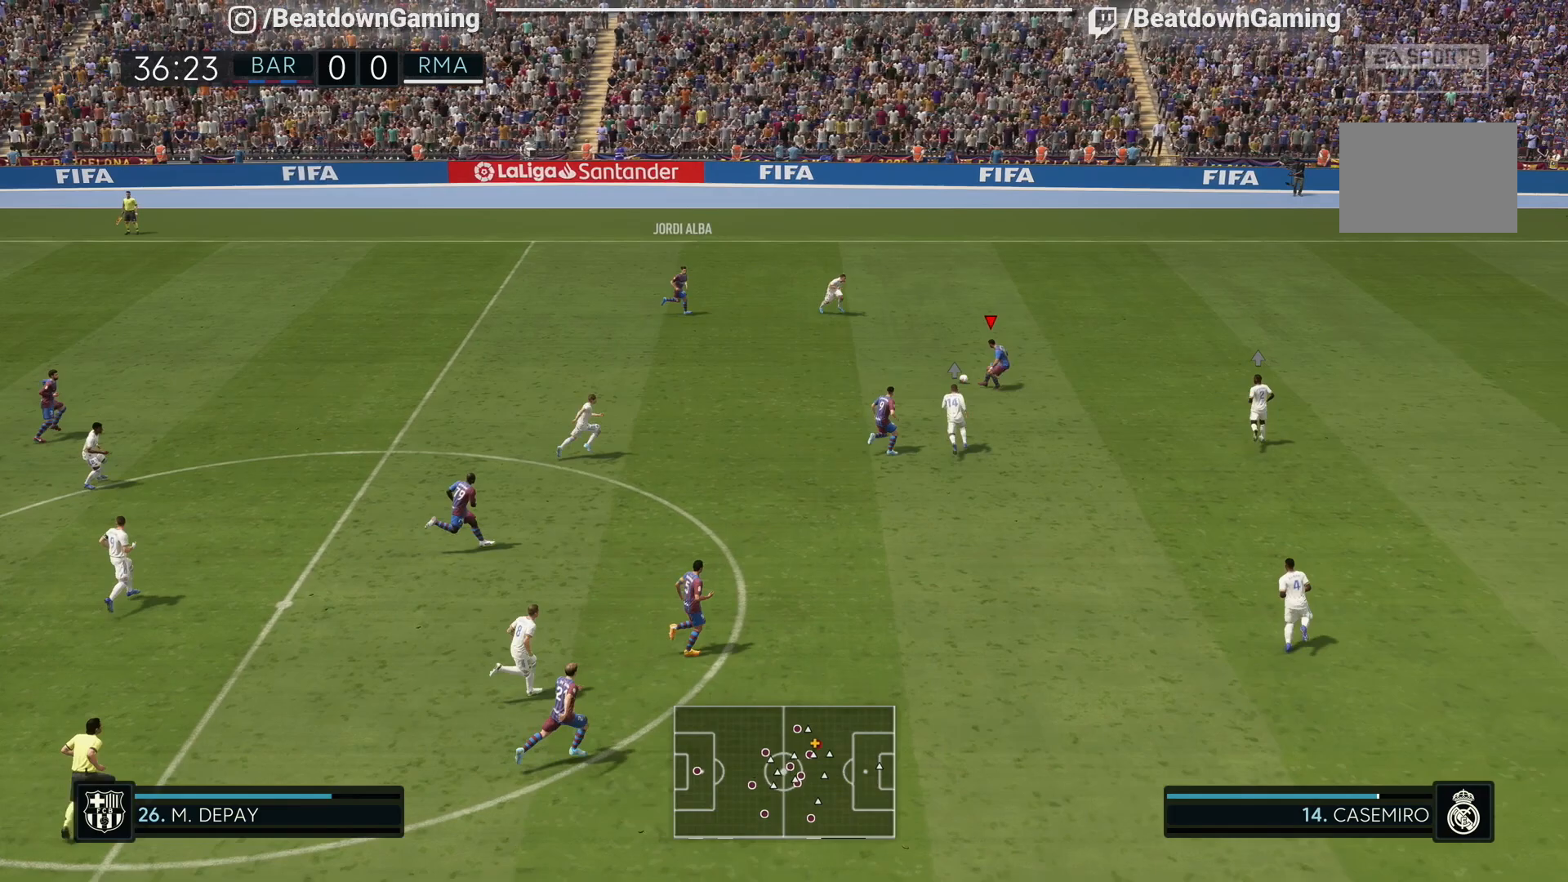
{"dt_ms": 500, "buttons": [], "left_stick": "right", "right_stick": "center", "events": [[150, "left_stick", "right"], [350, "L1", "down"], [450, "L1", "up"]]}
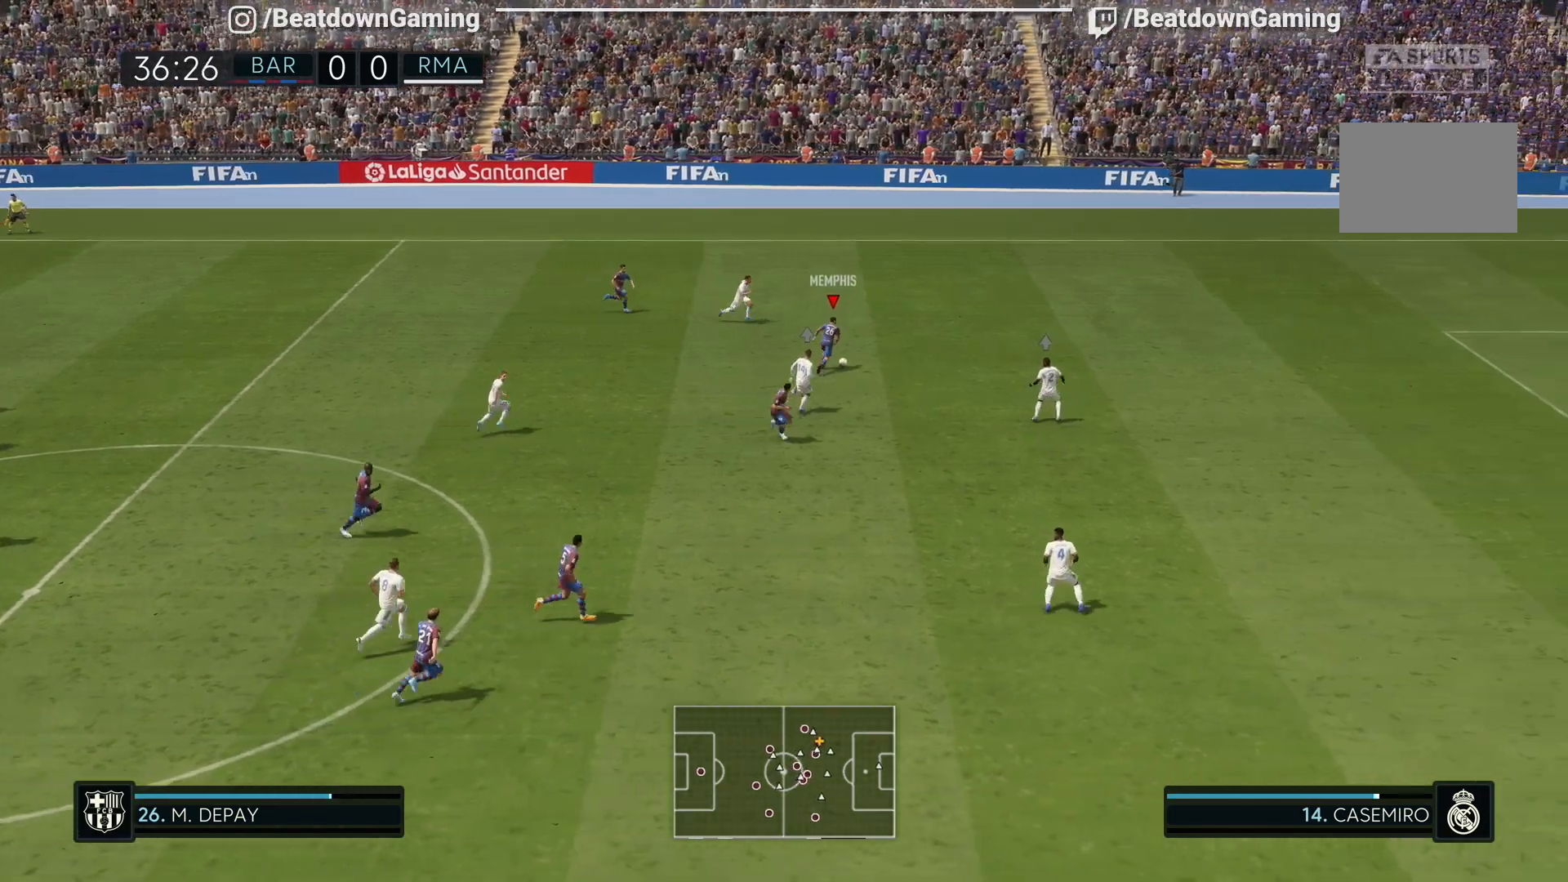
{"dt_ms": 500, "buttons": [], "left_stick": "right", "right_stick": "center", "events": []}
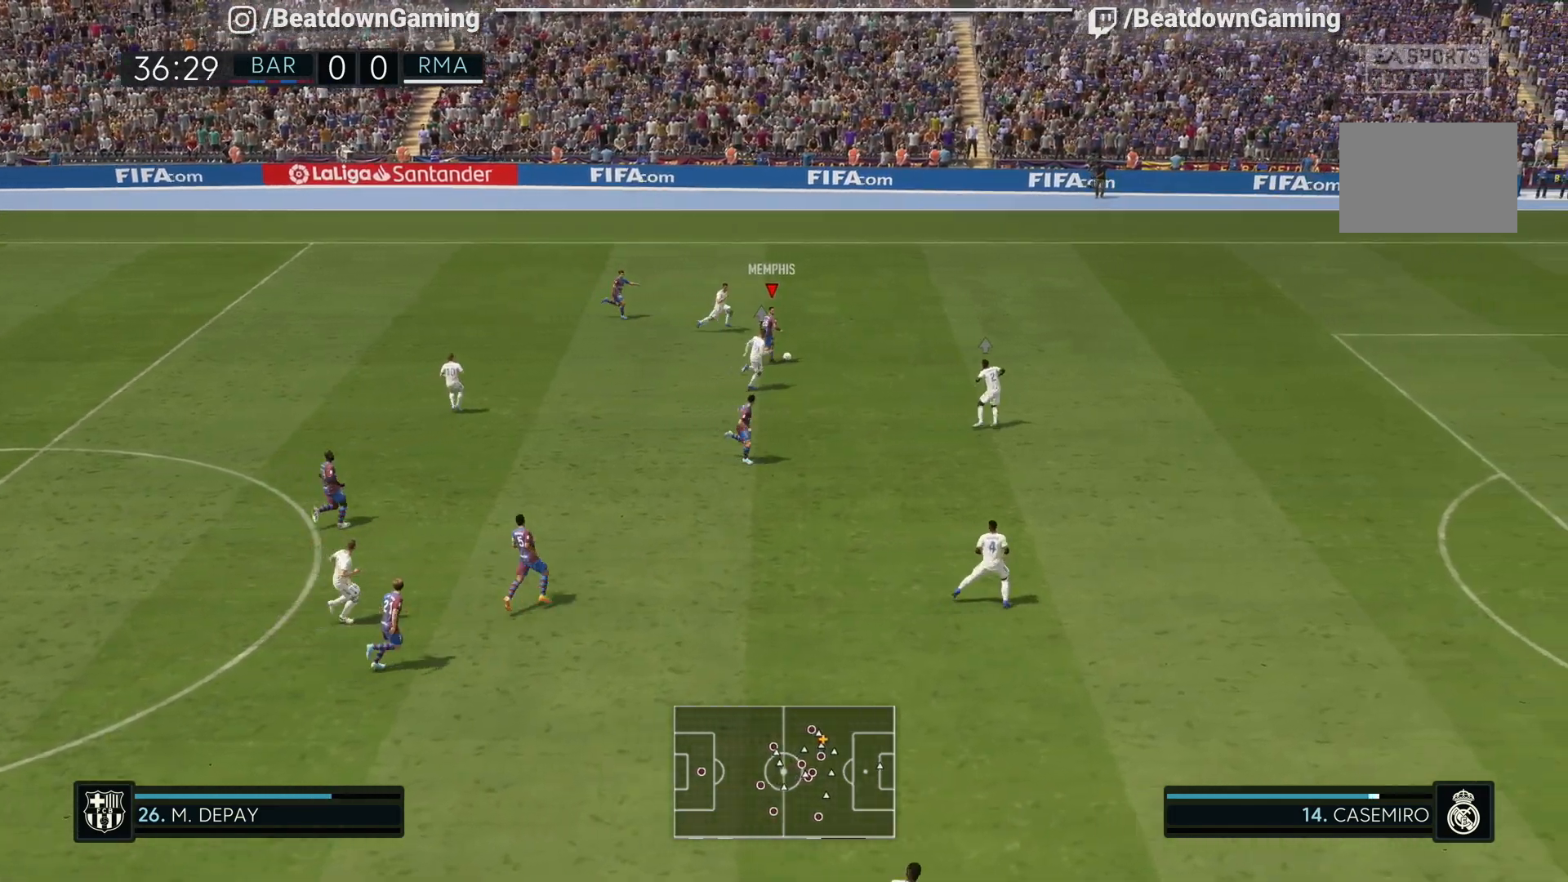
{"dt_ms": 500, "buttons": ["TRIANGLE"], "left_stick": "right", "right_stick": "center", "events": [[450, "TRIANGLE", "down"]]}
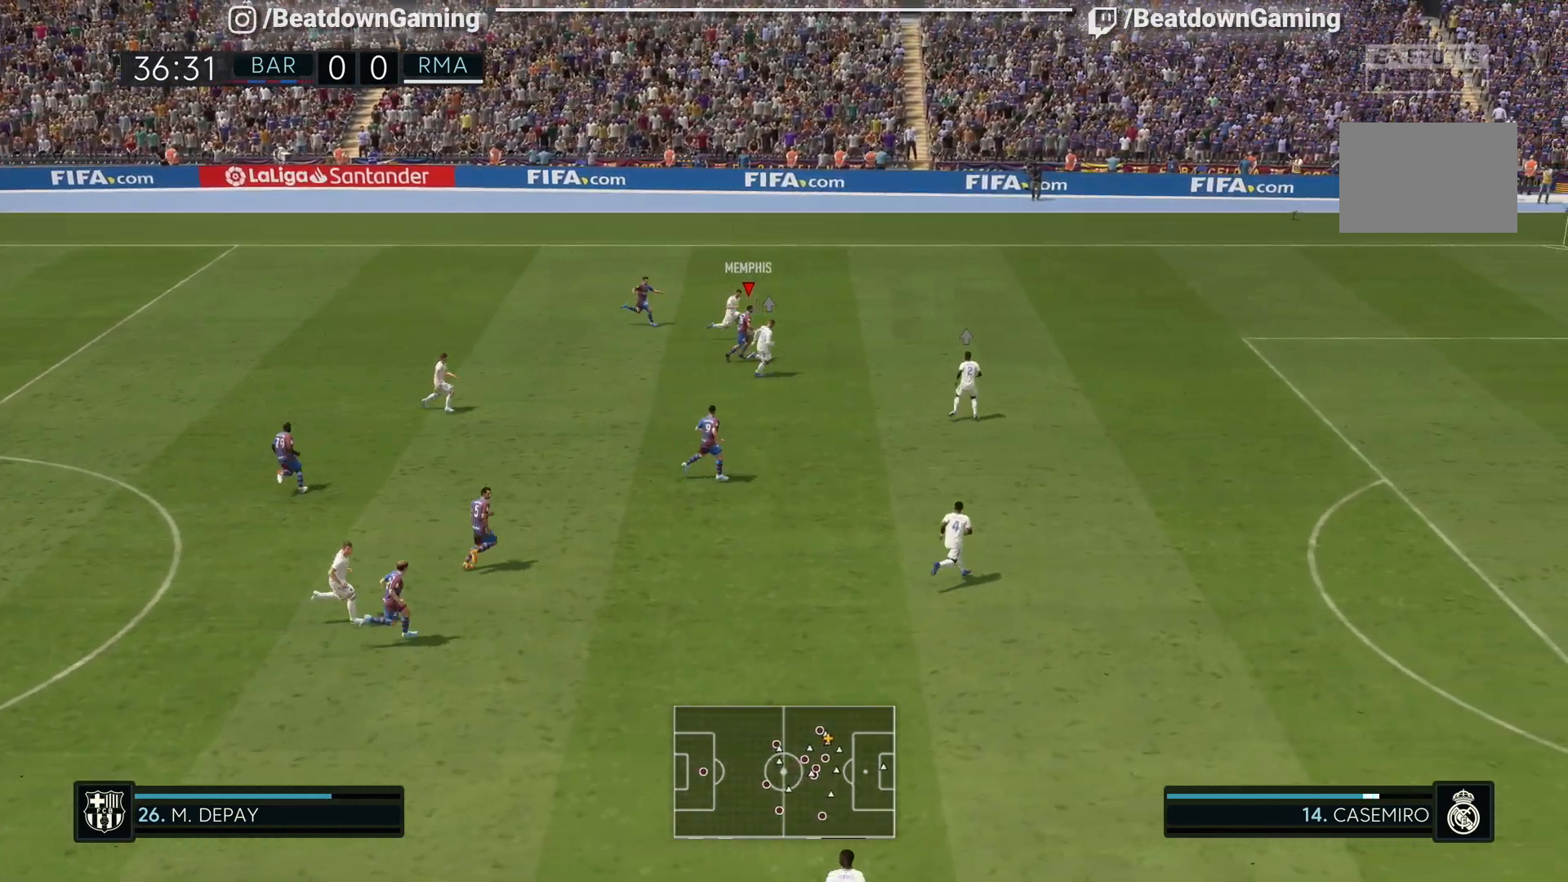
{"dt_ms": 500, "buttons": [], "left_stick": "down-right", "right_stick": "center", "events": [[83, "left_stick", "down-right"], [217, "TRIANGLE", "up"]]}
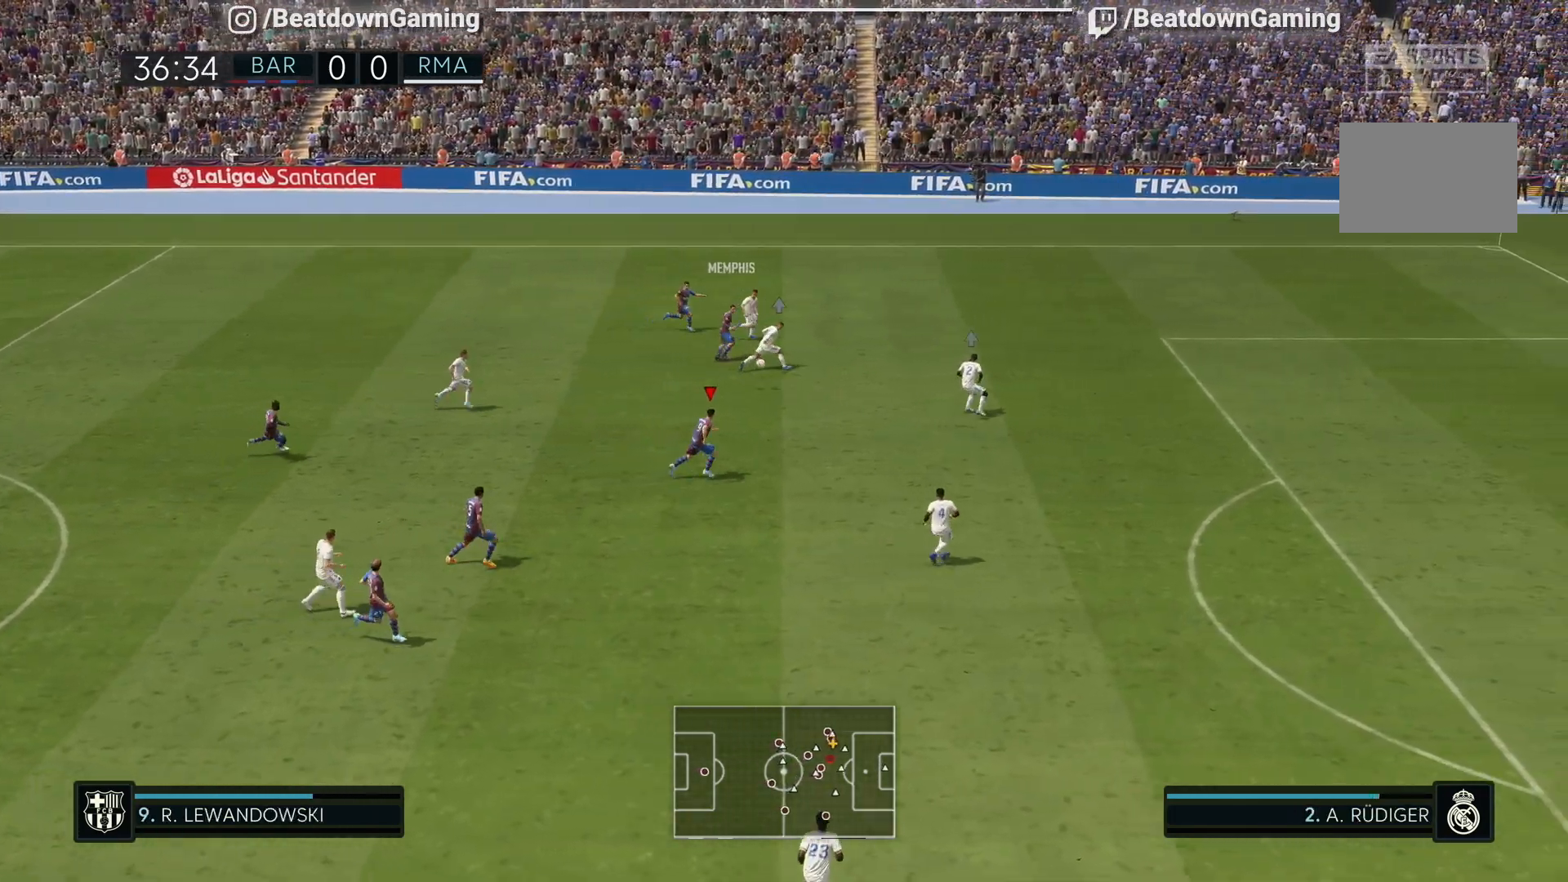
{"dt_ms": 500, "buttons": [], "left_stick": "down-right", "right_stick": "center", "events": []}
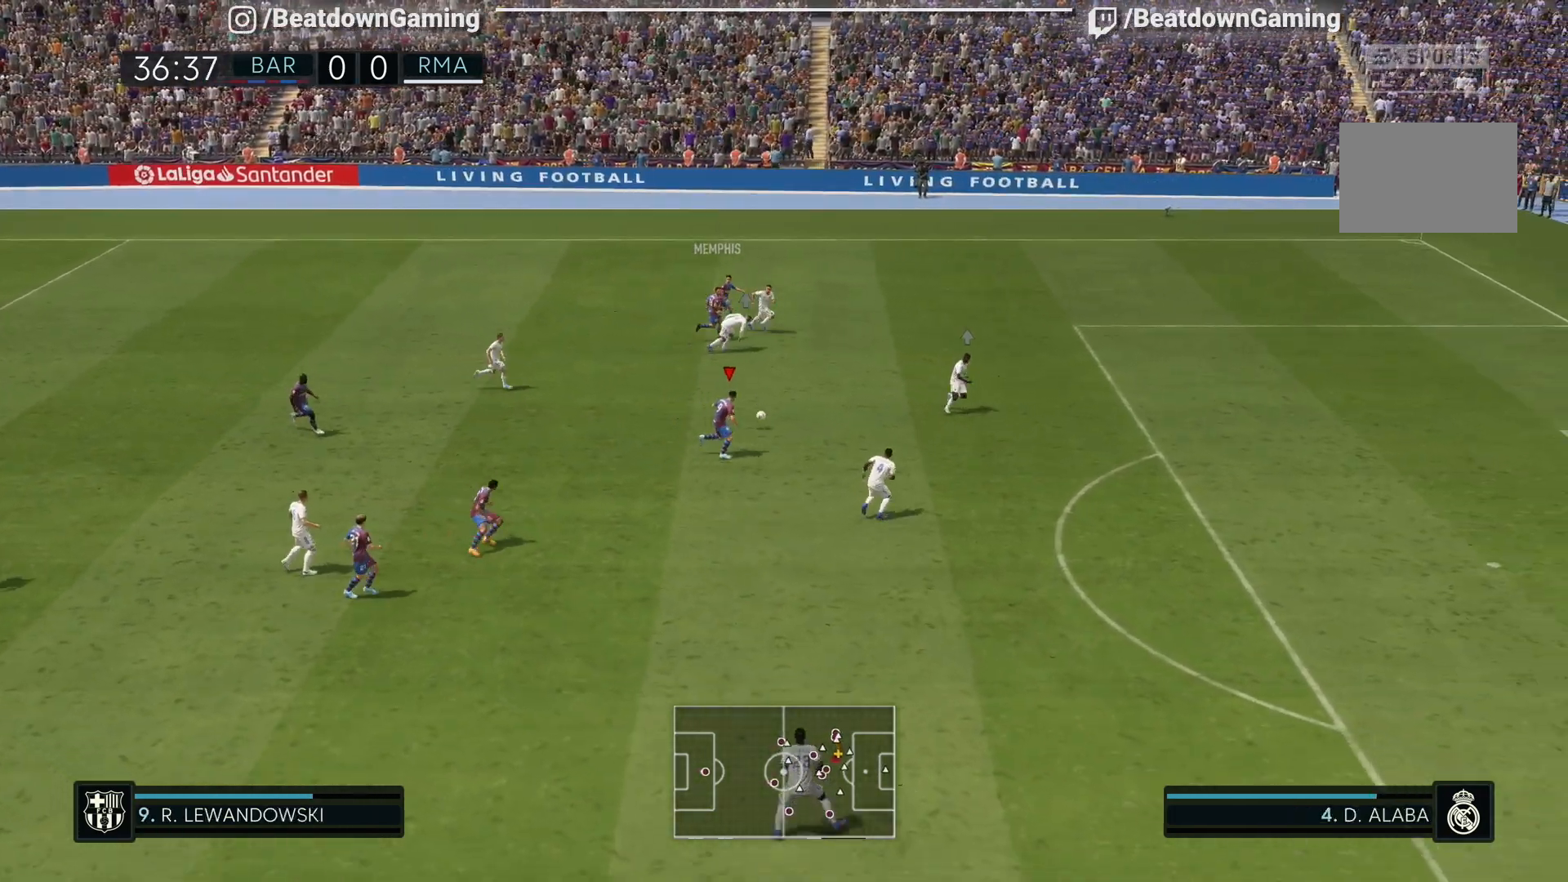
{"dt_ms": 500, "buttons": ["L1"], "left_stick": "down-left", "right_stick": "center", "events": [[133, "left_stick", "down-left"], [483, "L1", "down"]]}